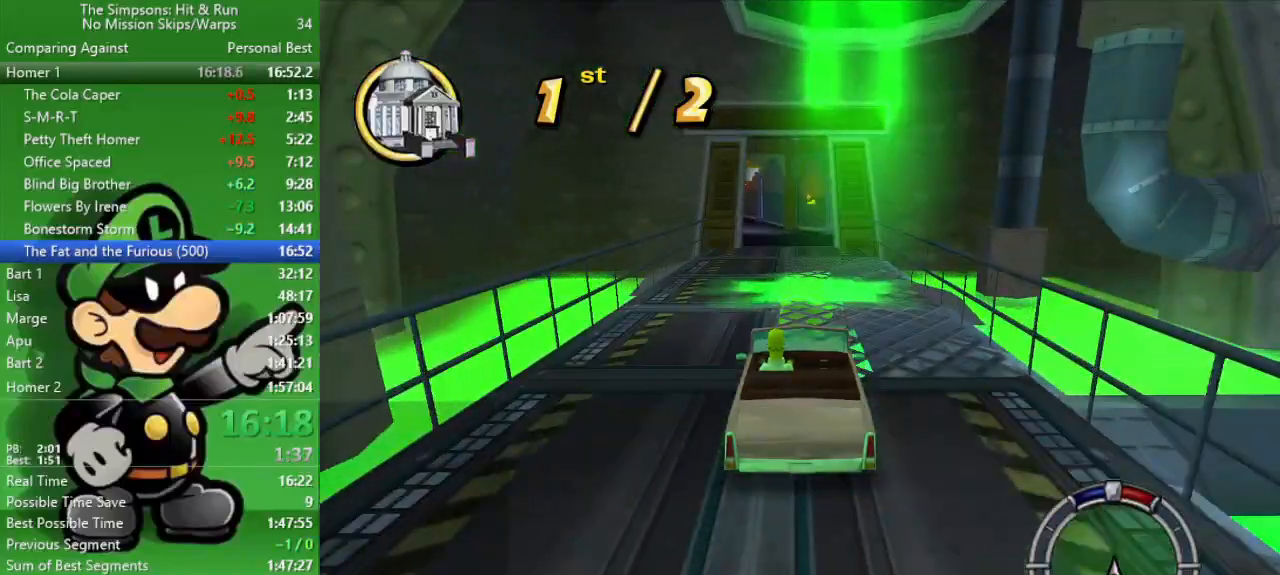
Gameplay with a controller (PlayStation layout); each line is a JSON object with the inputs held at the frame after it. "events" lists button and stick changes between this image and that frame as [ms after this image, input, new state], when the widget could be followed in between.
{"buttons": ["CIRCLE"], "left_stick": "up-left", "right_stick": "center", "events": [[100, "R1", "down"], [383, "R1", "up"], [467, "left_stick", "up-left"]]}
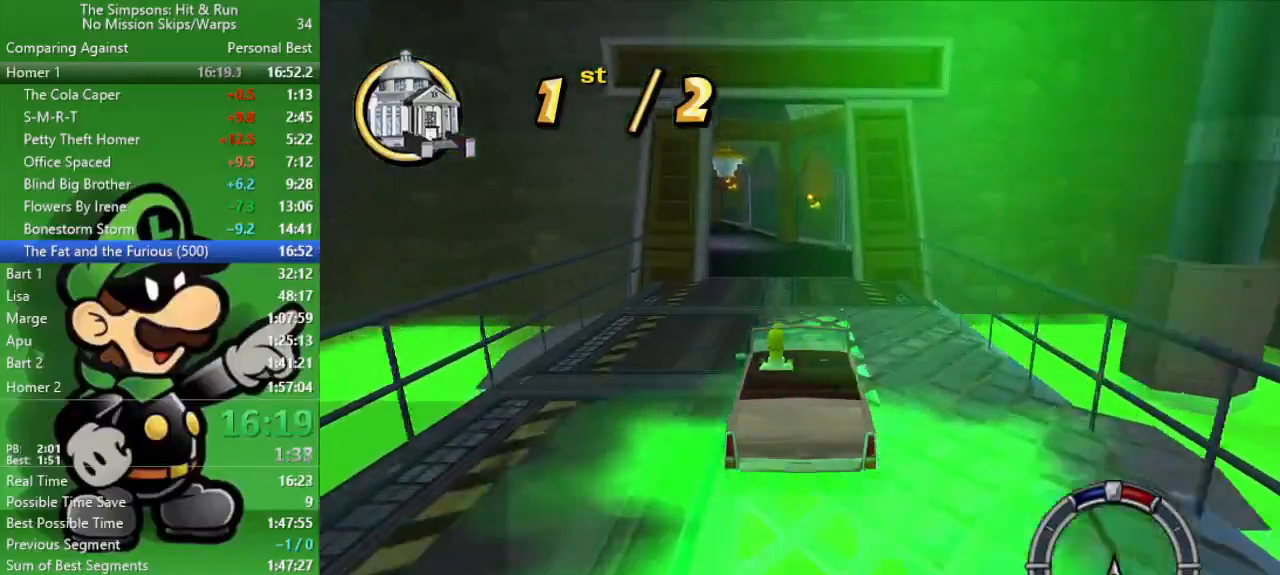
{"buttons": ["CIRCLE"], "left_stick": "up-left", "right_stick": "center", "events": [[100, "R1", "down"], [200, "R1", "up"], [233, "left_stick", "center"], [300, "R1", "down"], [333, "left_stick", "up-left"], [483, "R1", "up"]]}
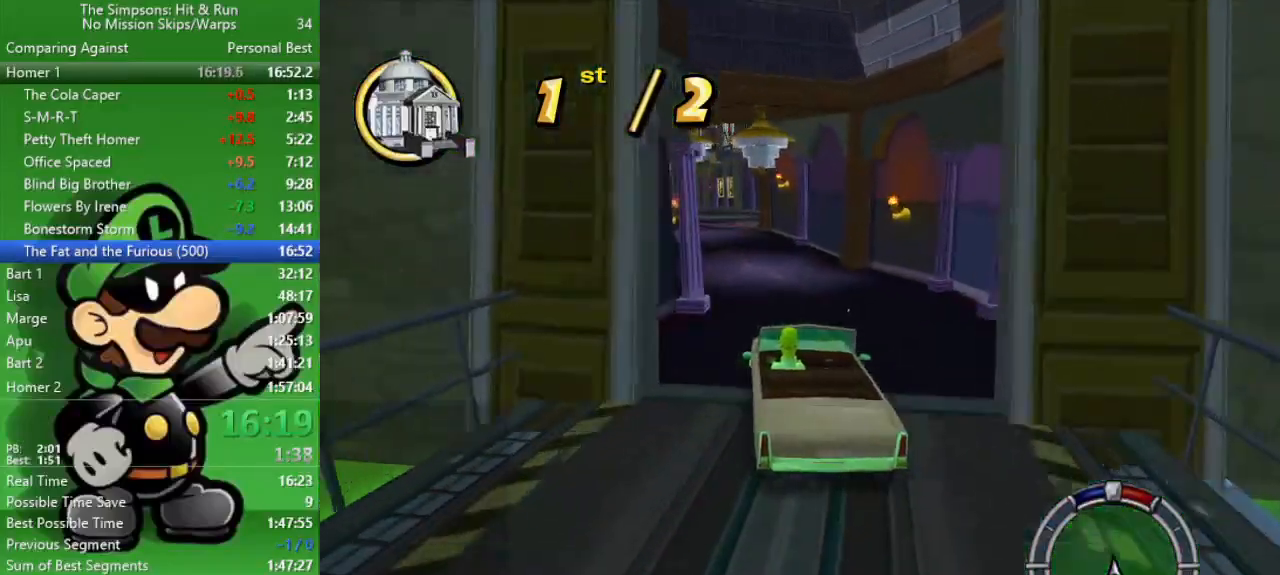
{"buttons": ["CIRCLE"], "left_stick": "center", "right_stick": "center", "events": [[67, "left_stick", "center"], [233, "left_stick", "left"], [367, "R1", "down"], [367, "left_stick", "center"], [467, "R1", "up"]]}
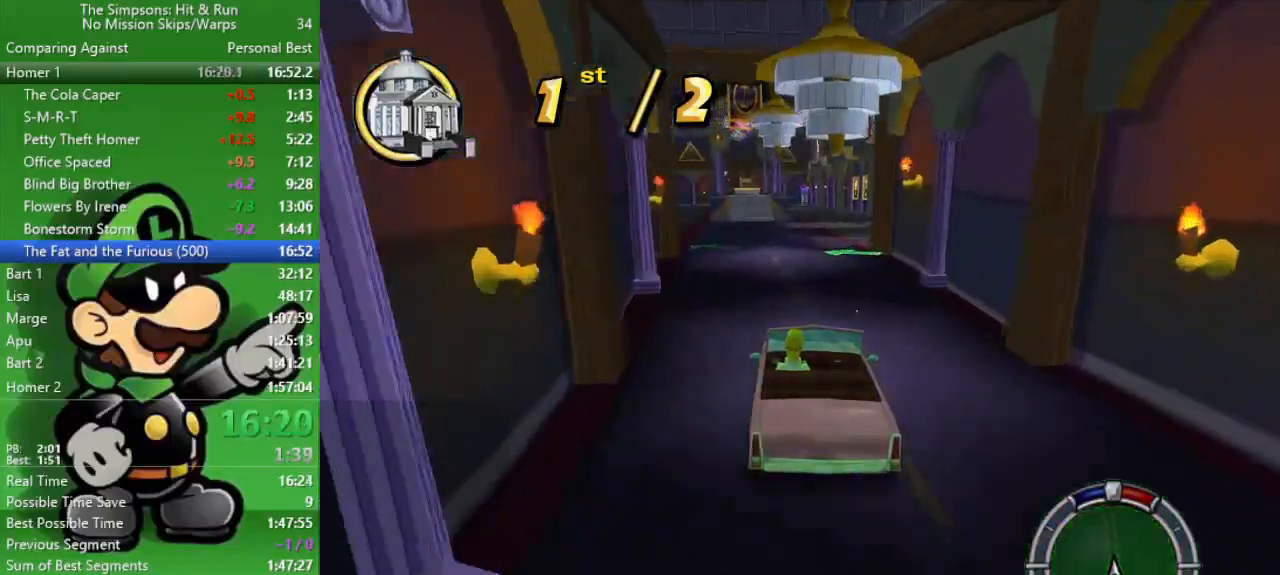
{"buttons": ["CIRCLE"], "left_stick": "center", "right_stick": "center", "events": [[33, "R1", "down"], [117, "left_stick", "right"], [267, "left_stick", "center"], [300, "R1", "up"]]}
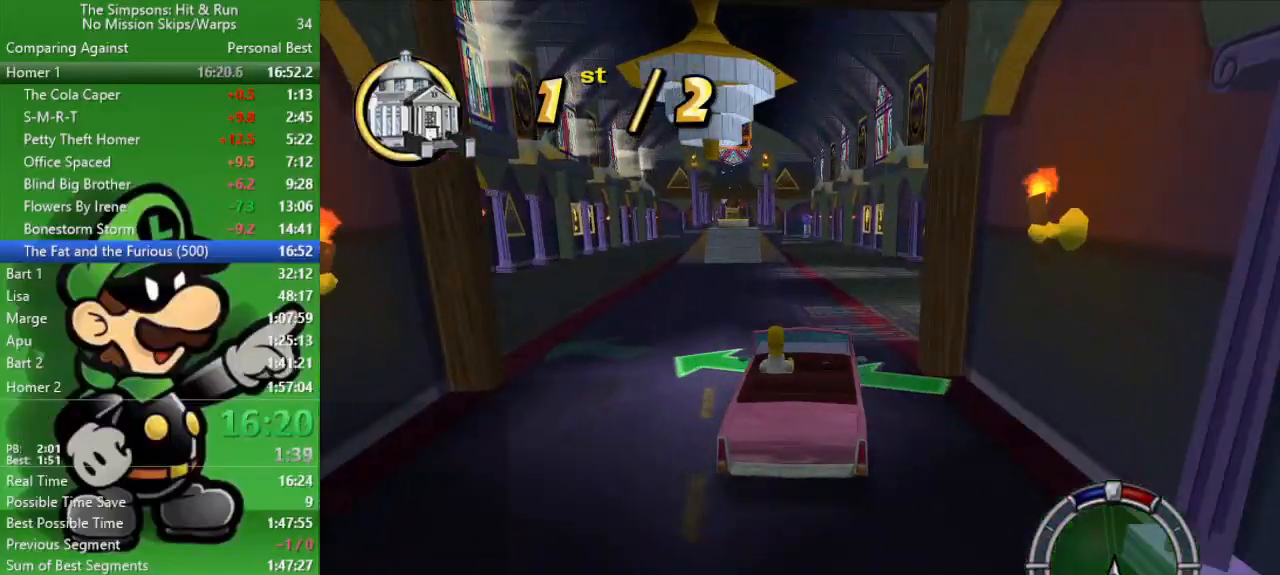
{"buttons": ["CIRCLE", "R1"], "left_stick": "center", "right_stick": "center", "events": [[100, "R1", "down"], [183, "R1", "up"], [283, "R1", "down"], [383, "R1", "up"], [450, "R1", "down"]]}
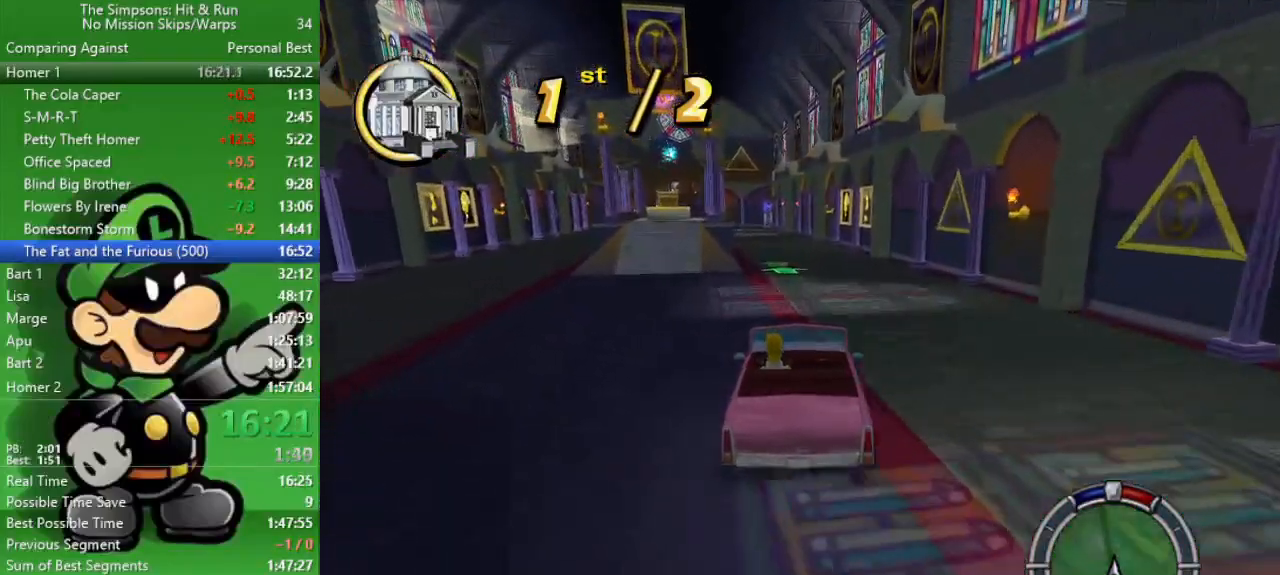
{"buttons": ["CIRCLE", "R1"], "left_stick": "left", "right_stick": "center", "events": [[17, "R1", "up"], [117, "R1", "down"], [200, "R1", "up"], [283, "R1", "down"], [350, "left_stick", "left"], [383, "R1", "up"], [450, "R1", "down"]]}
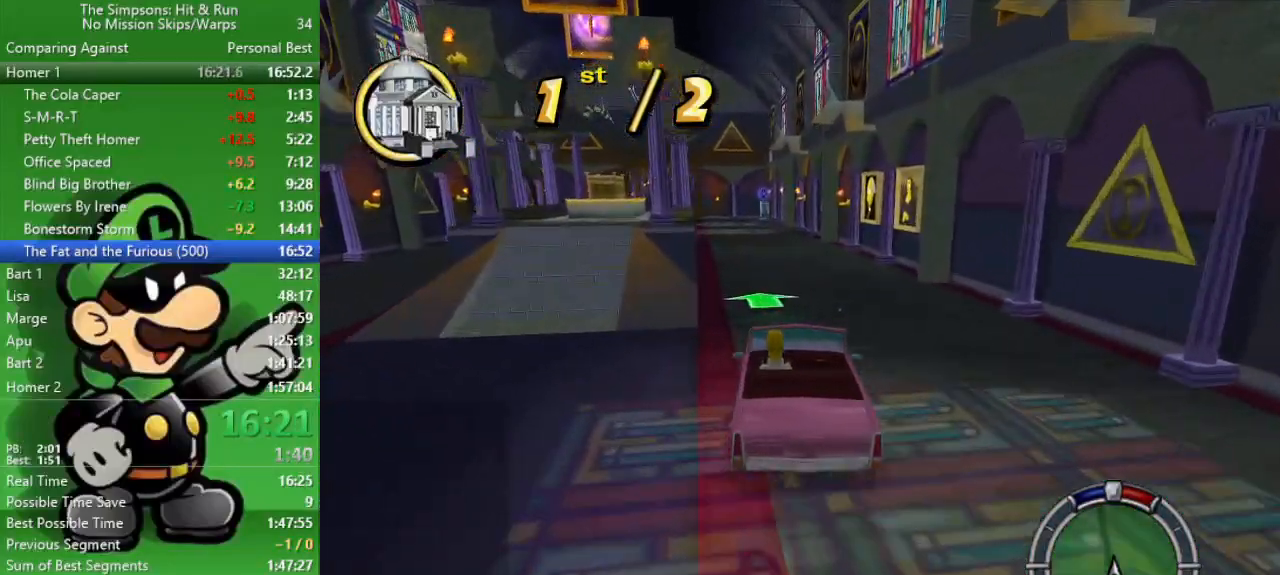
{"buttons": ["CIRCLE", "R1"], "left_stick": "center", "right_stick": "center", "events": [[50, "left_stick", "center"], [233, "R1", "up"], [500, "R1", "down"]]}
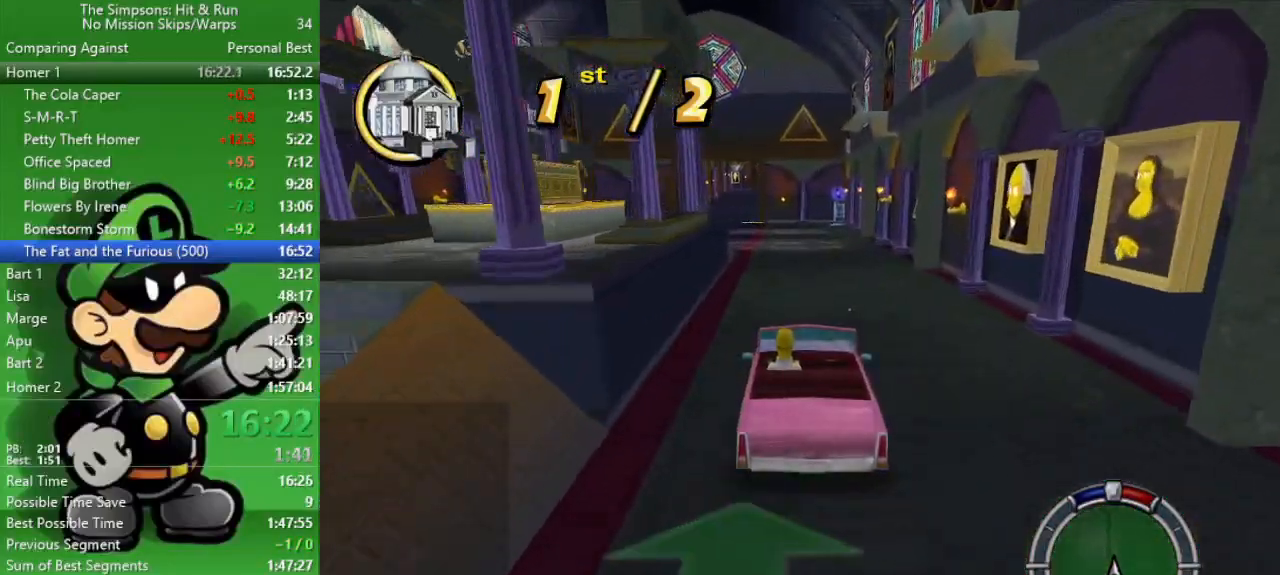
{"buttons": ["CIRCLE"], "left_stick": "up-left", "right_stick": "center", "events": [[33, "left_stick", "left"], [133, "R1", "up"], [200, "R1", "down"], [217, "left_stick", "center"], [400, "R1", "up"], [467, "left_stick", "up-left"]]}
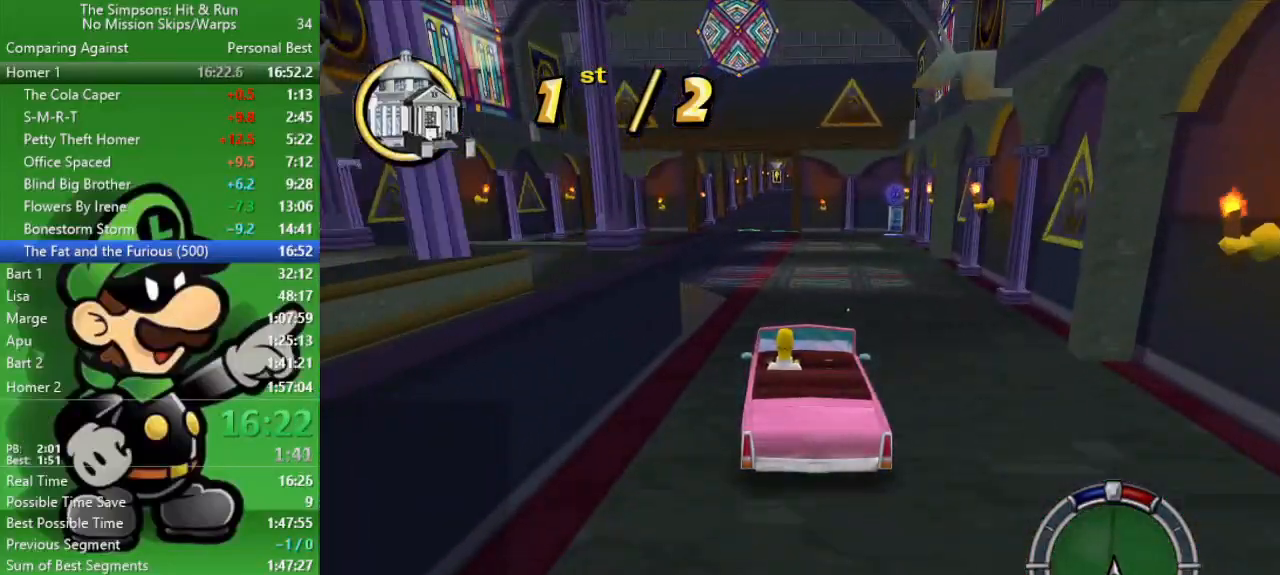
{"buttons": ["CIRCLE", "R1"], "left_stick": "center", "right_stick": "center", "events": [[117, "left_stick", "center"], [233, "R1", "down"], [300, "left_stick", "left"], [317, "R1", "up"], [383, "R1", "down"], [417, "left_stick", "center"]]}
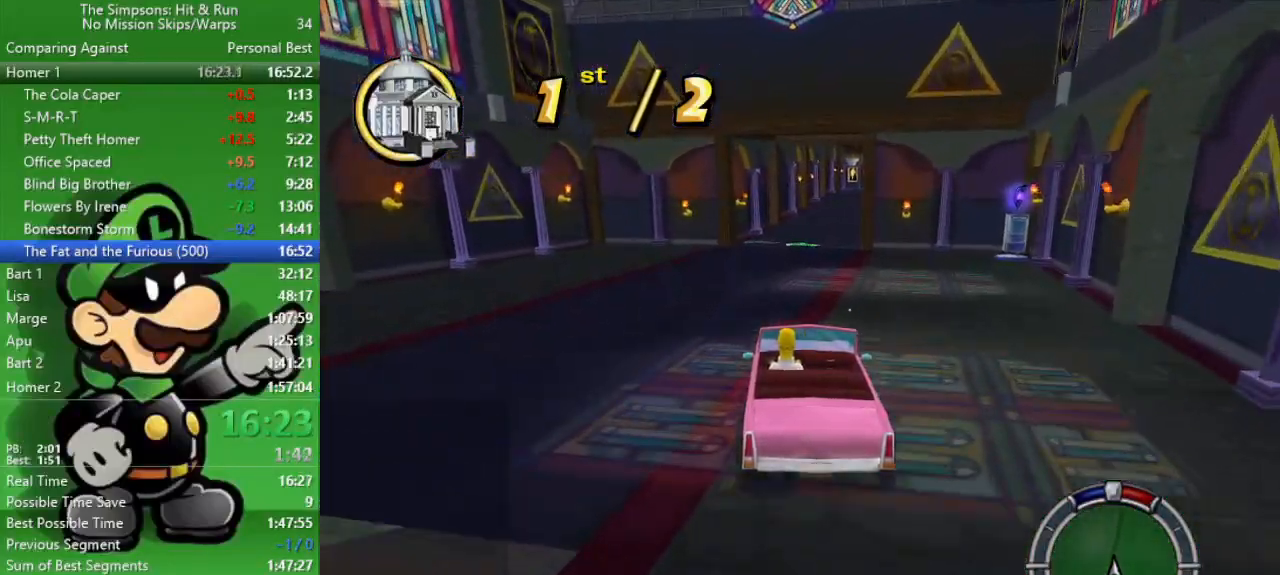
{"buttons": ["CIRCLE"], "left_stick": "center", "right_stick": "center", "events": [[33, "R1", "up"], [217, "left_stick", "right"], [383, "left_stick", "center"], [417, "R1", "down"], [483, "R1", "up"]]}
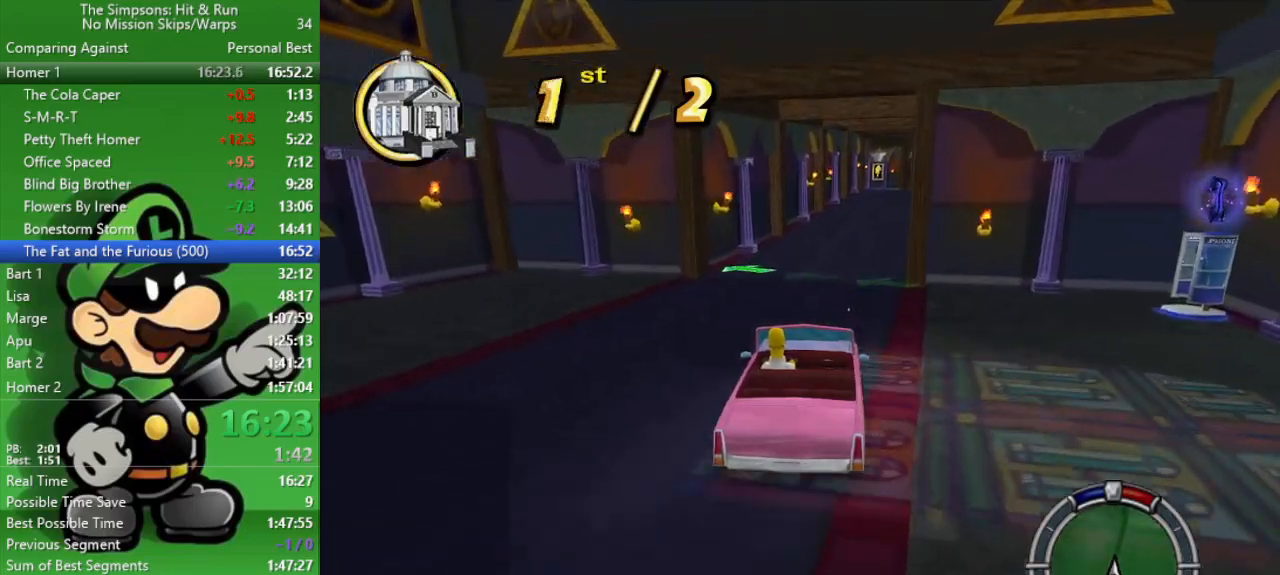
{"buttons": ["CIRCLE", "R1"], "left_stick": "right", "right_stick": "center", "events": [[100, "R1", "down"], [200, "R1", "up"], [250, "R1", "down"], [333, "R1", "up"], [400, "left_stick", "right"], [433, "R1", "down"]]}
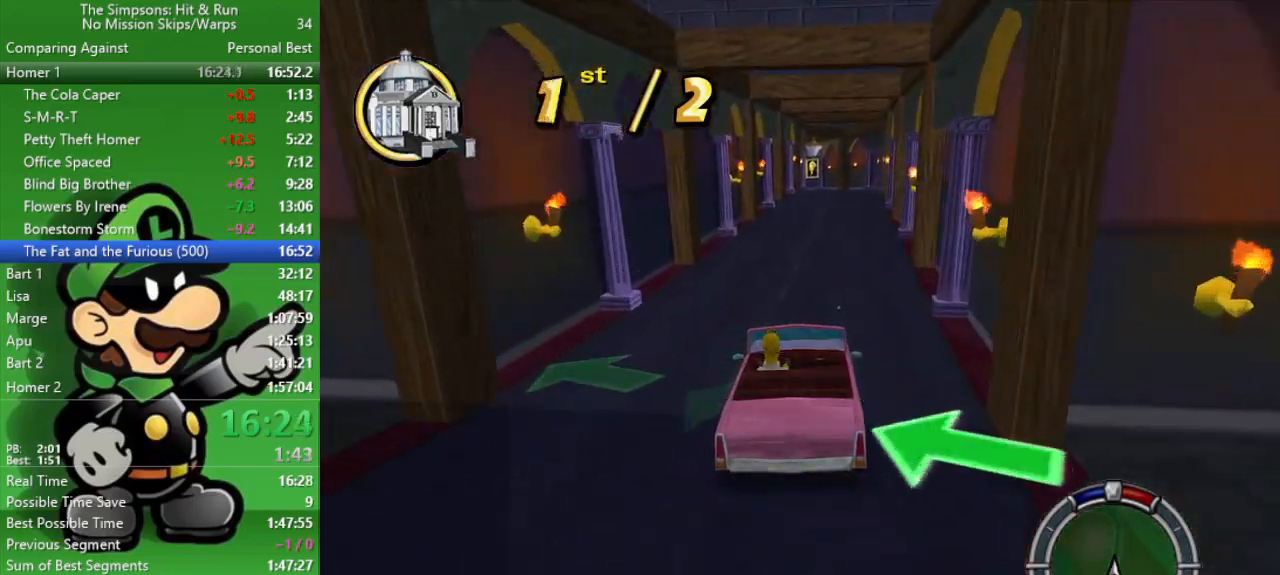
{"buttons": ["CIRCLE", "R1"], "left_stick": "center", "right_stick": "center", "events": [[33, "R1", "up"], [50, "left_stick", "center"], [100, "R1", "down"], [200, "R1", "up"], [283, "R1", "down"]]}
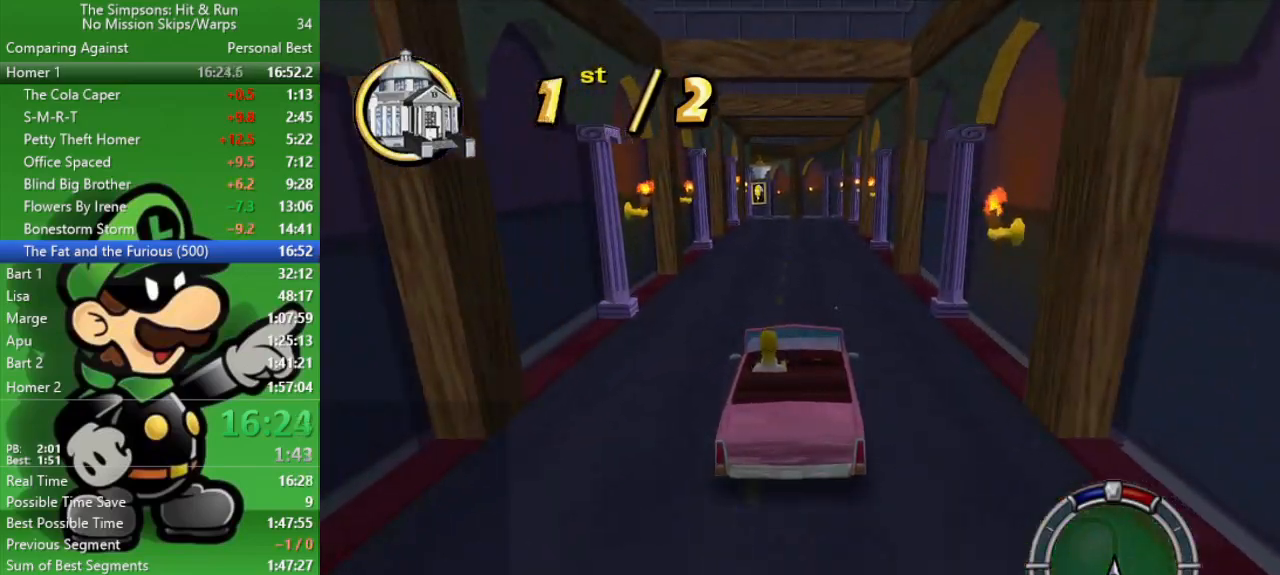
{"buttons": ["CIRCLE", "R1"], "left_stick": "center", "right_stick": "center", "events": [[50, "R1", "up"], [183, "left_stick", "up-left"], [250, "left_stick", "center"], [300, "R1", "down"], [383, "R1", "up"], [483, "R1", "down"]]}
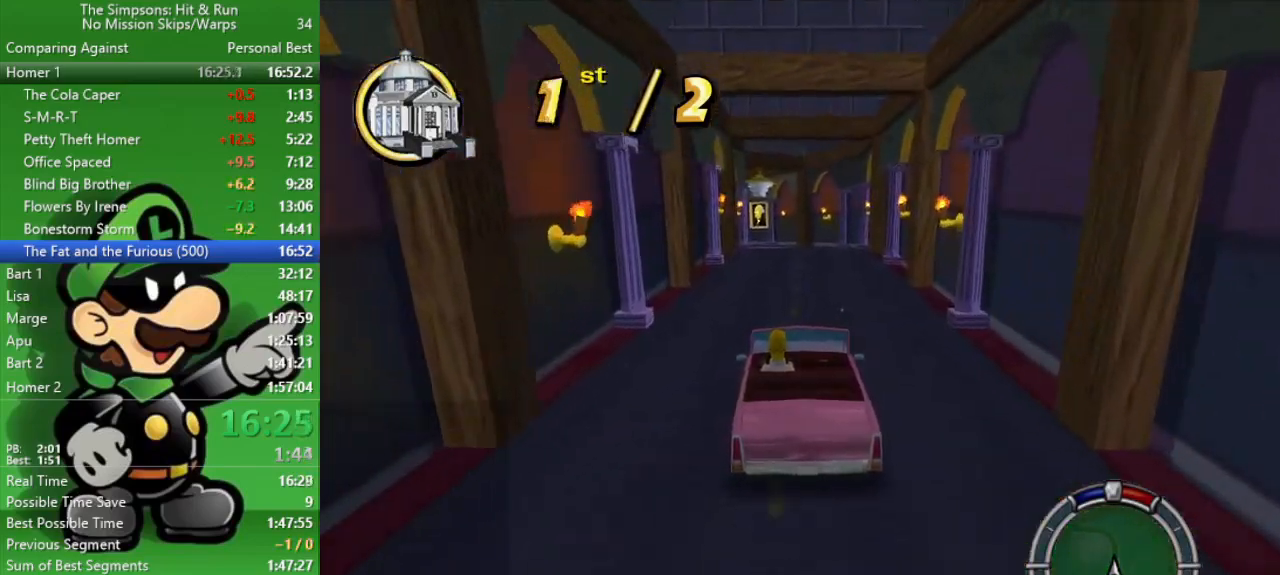
{"buttons": ["CIRCLE"], "left_stick": "center", "right_stick": "center", "events": [[67, "left_stick", "right"], [183, "R1", "up"], [183, "left_stick", "center"]]}
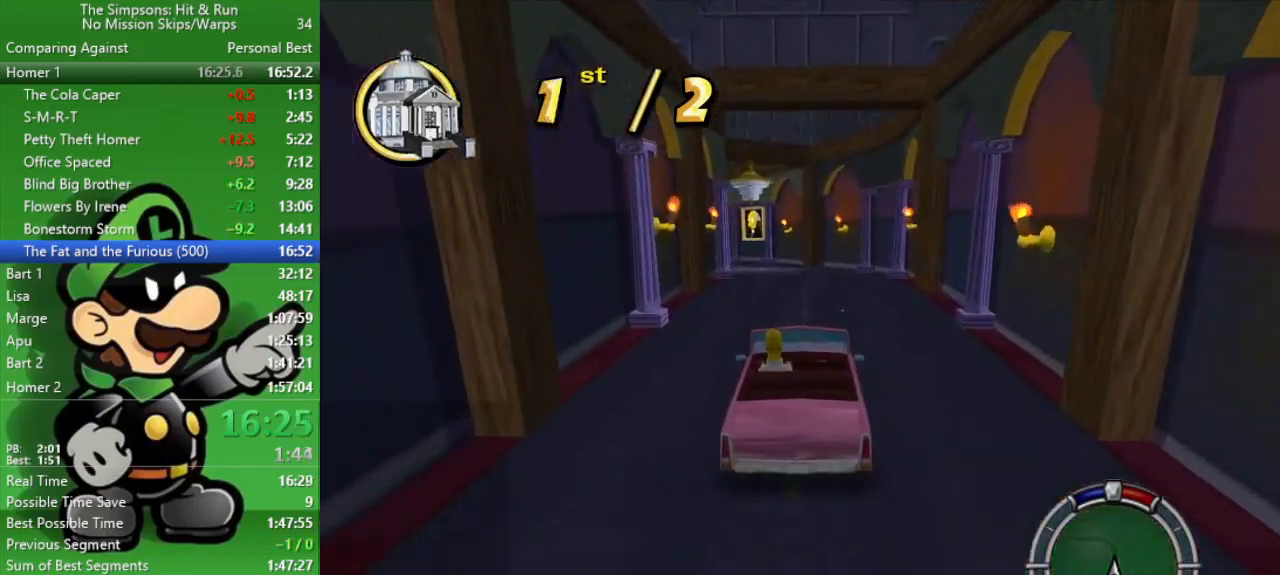
{"buttons": ["CIRCLE"], "left_stick": "left", "right_stick": "center", "events": [[17, "R1", "down"], [100, "left_stick", "left"], [200, "R1", "up"], [283, "CROSS", "down"], [283, "R1", "down"], [400, "CROSS", "up"], [400, "R1", "up"]]}
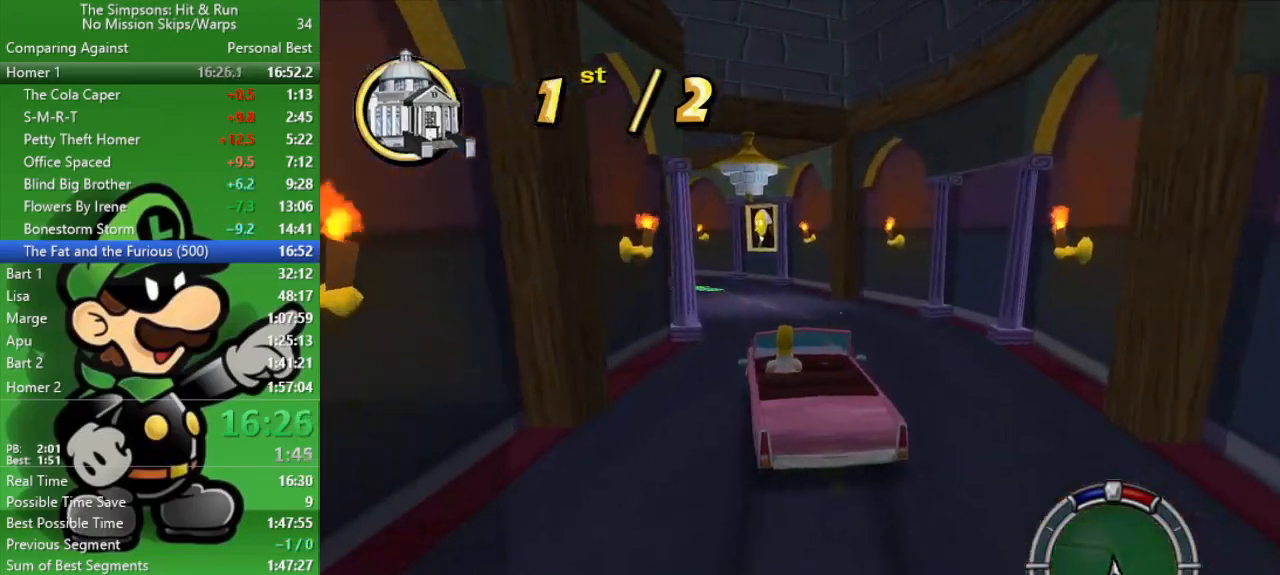
{"buttons": ["CIRCLE"], "left_stick": "center", "right_stick": "center", "events": [[233, "left_stick", "center"]]}
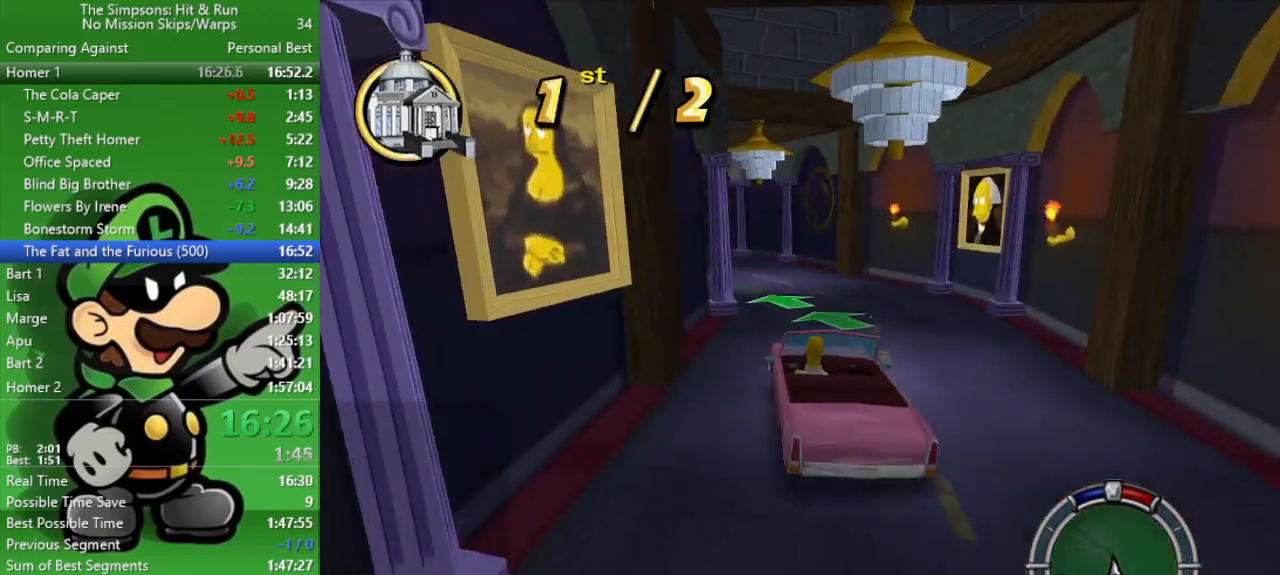
{"buttons": ["CIRCLE"], "left_stick": "left", "right_stick": "center", "events": [[100, "left_stick", "left"]]}
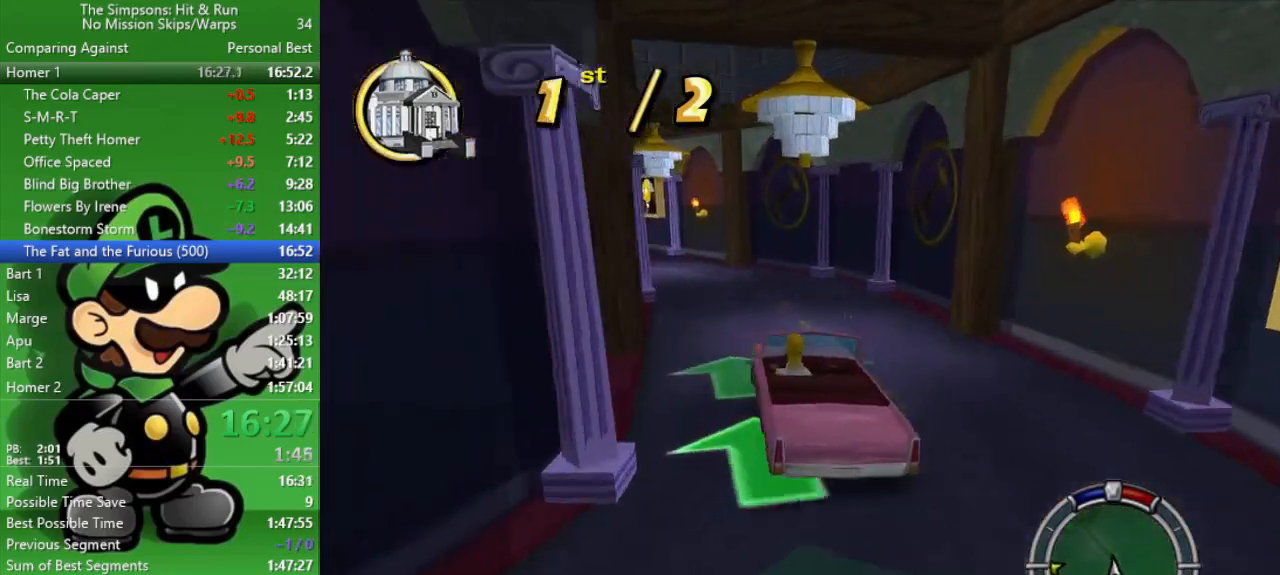
{"buttons": ["CIRCLE"], "left_stick": "center", "right_stick": "center", "events": [[400, "left_stick", "center"]]}
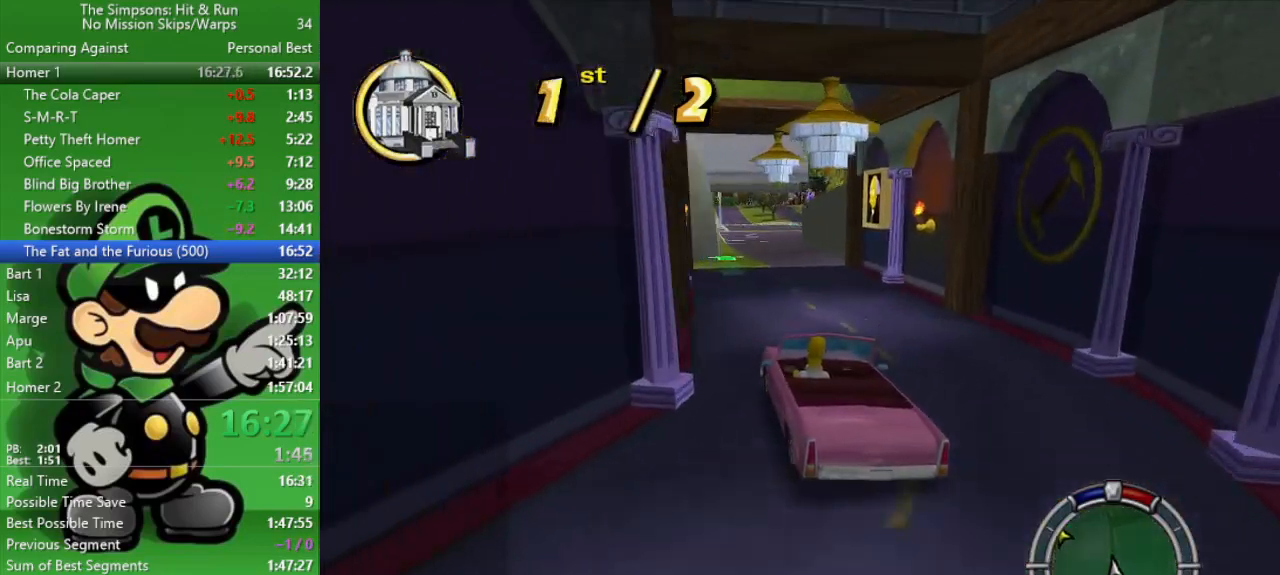
{"buttons": ["CIRCLE"], "left_stick": "center", "right_stick": "center", "events": [[250, "left_stick", "right"], [417, "left_stick", "center"]]}
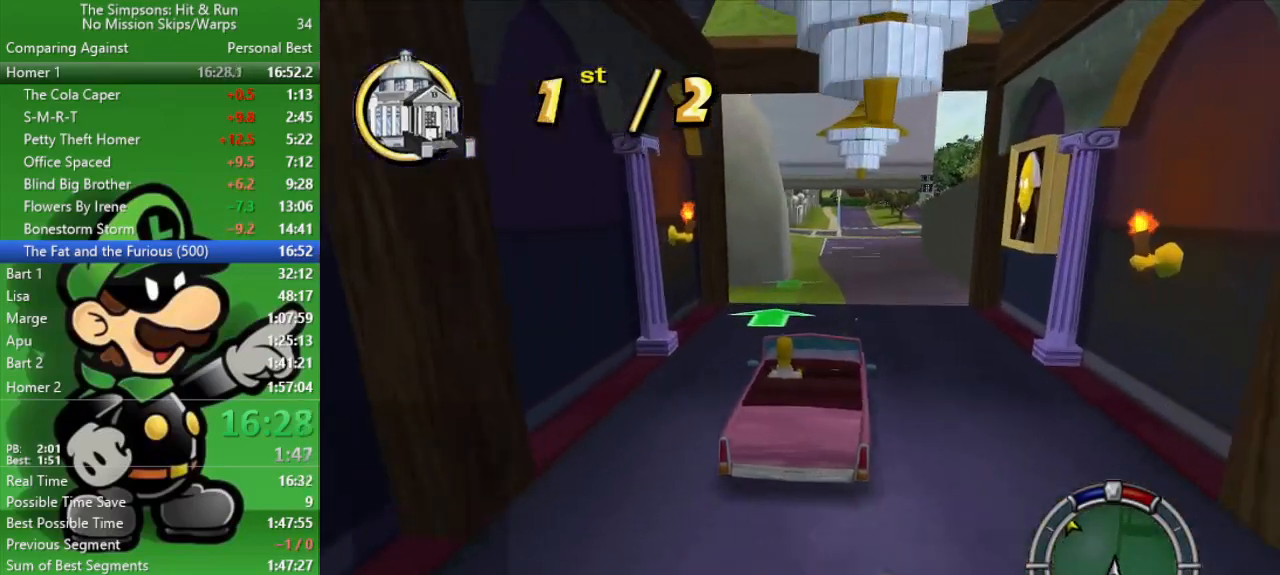
{"buttons": ["CIRCLE"], "left_stick": "center", "right_stick": "center", "events": [[133, "left_stick", "up-left"], [283, "left_stick", "center"]]}
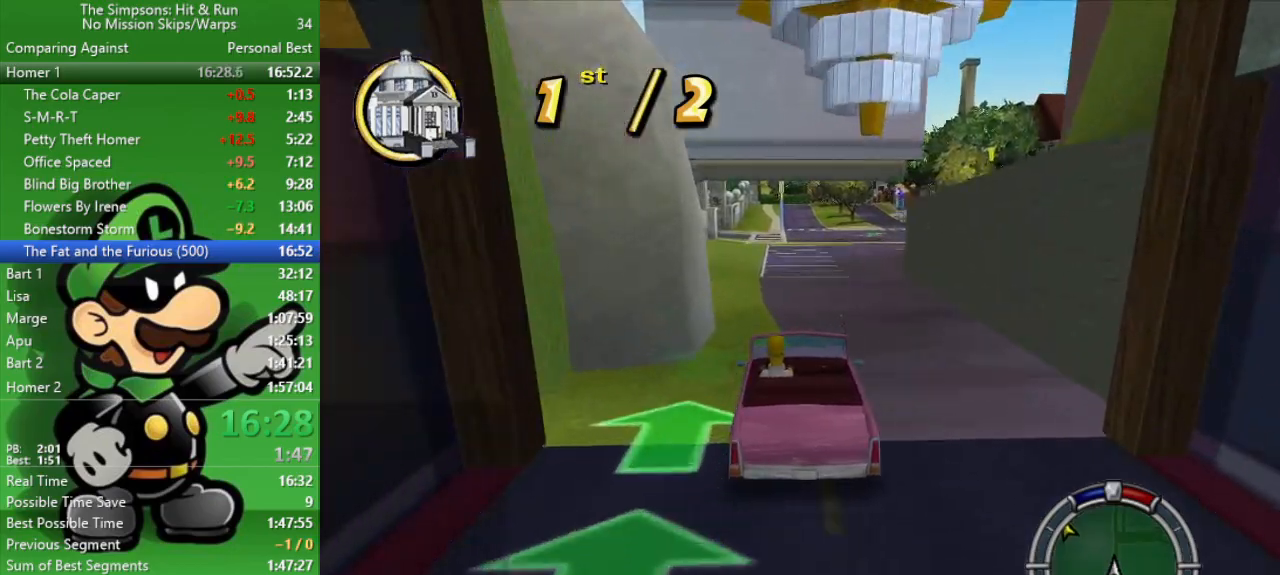
{"buttons": ["CIRCLE"], "left_stick": "center", "right_stick": "center", "events": [[33, "left_stick", "right"], [167, "left_stick", "center"]]}
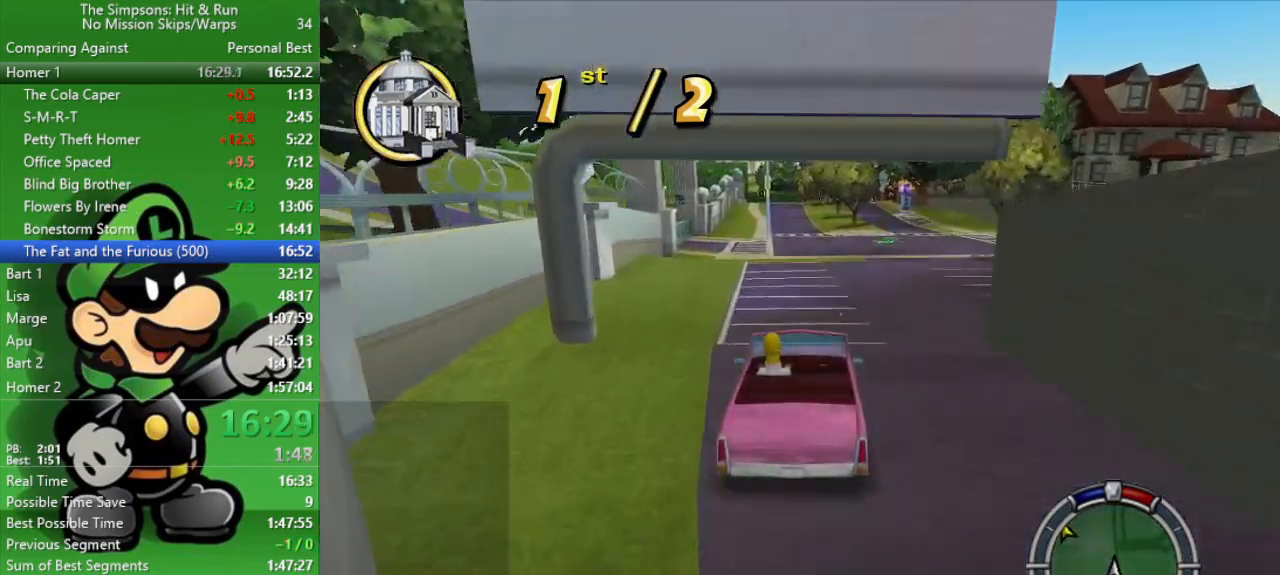
{"buttons": ["CIRCLE"], "left_stick": "center", "right_stick": "center", "events": [[17, "left_stick", "up-left"], [167, "left_stick", "center"]]}
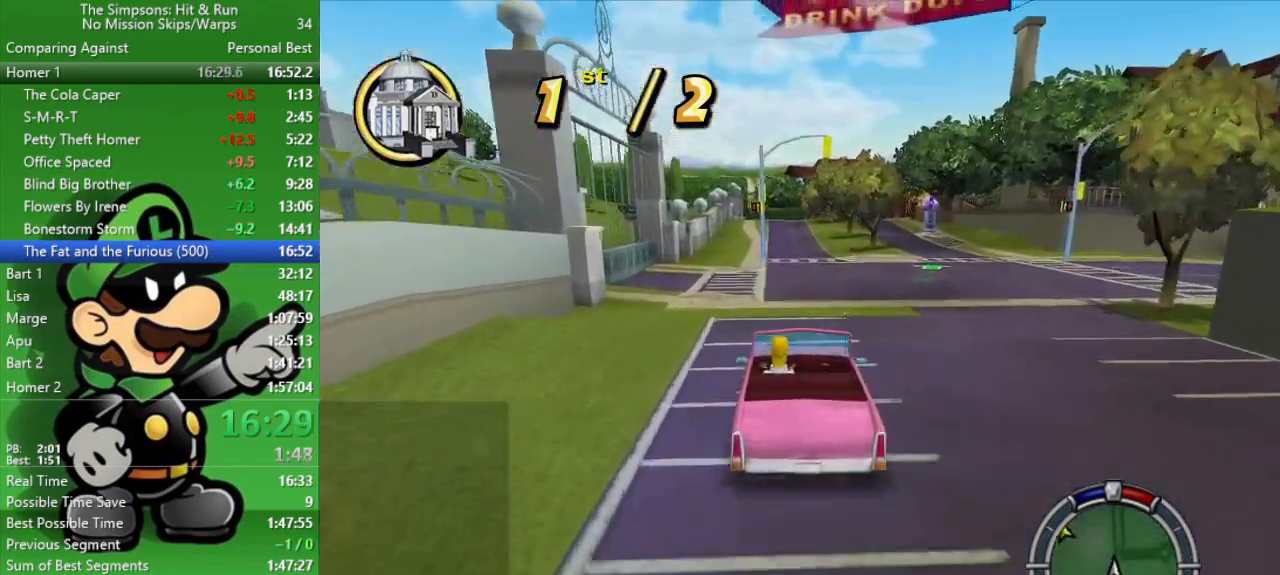
{"buttons": ["CIRCLE"], "left_stick": "center", "right_stick": "center", "events": []}
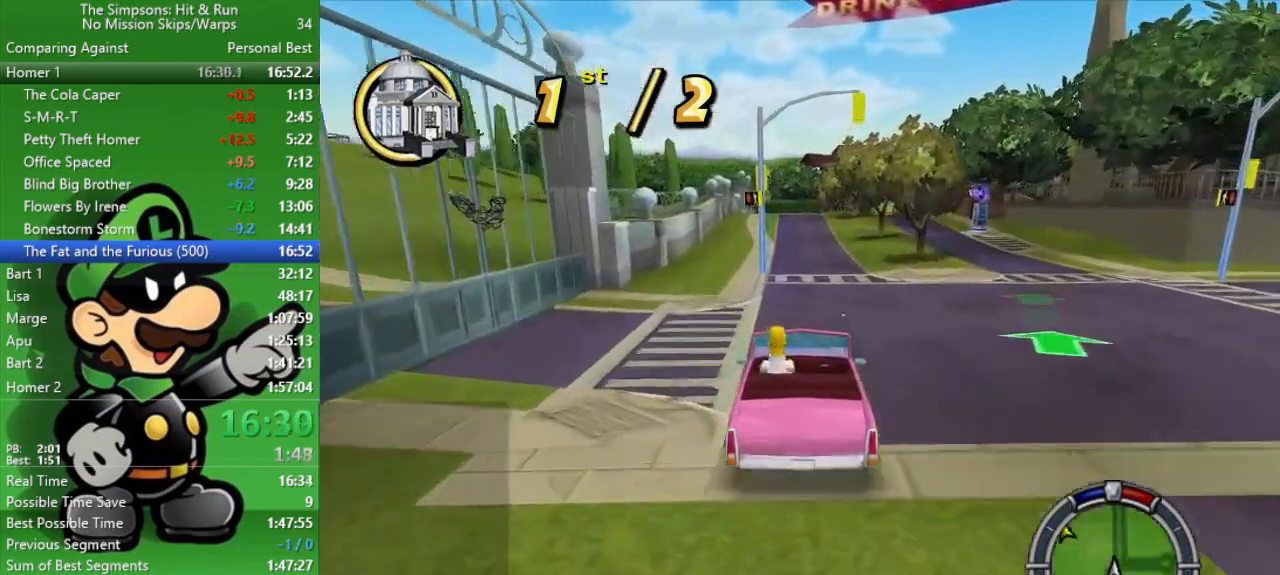
{"buttons": ["CIRCLE"], "left_stick": "center", "right_stick": "center", "events": []}
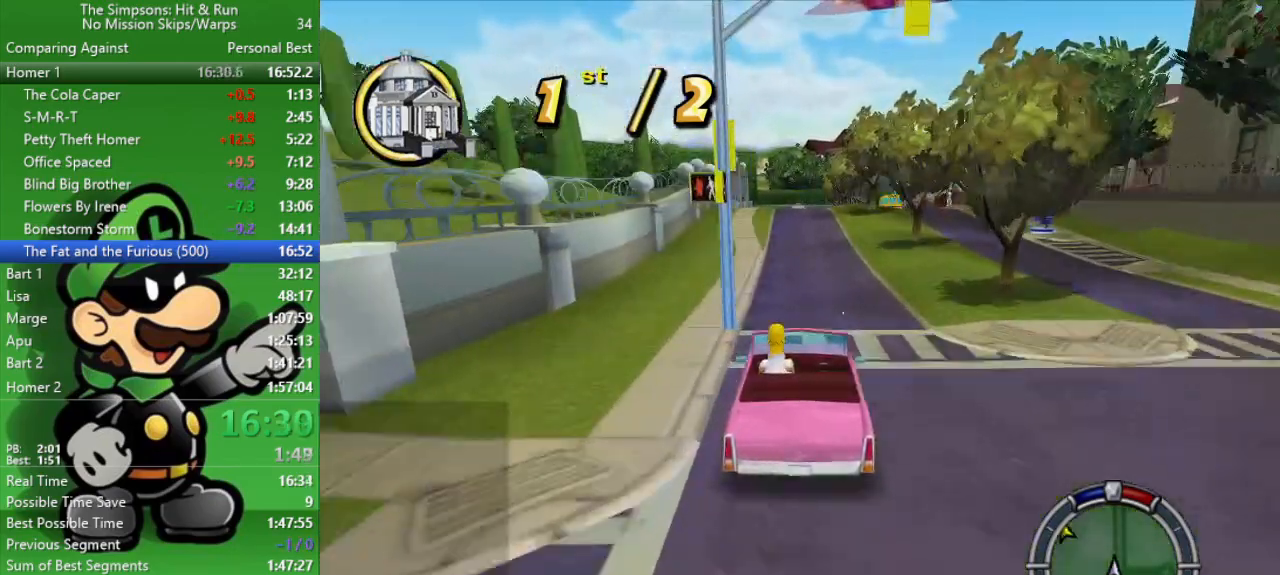
{"buttons": ["CIRCLE"], "left_stick": "center", "right_stick": "center", "events": [[333, "TRIANGLE", "down"], [433, "TRIANGLE", "up"]]}
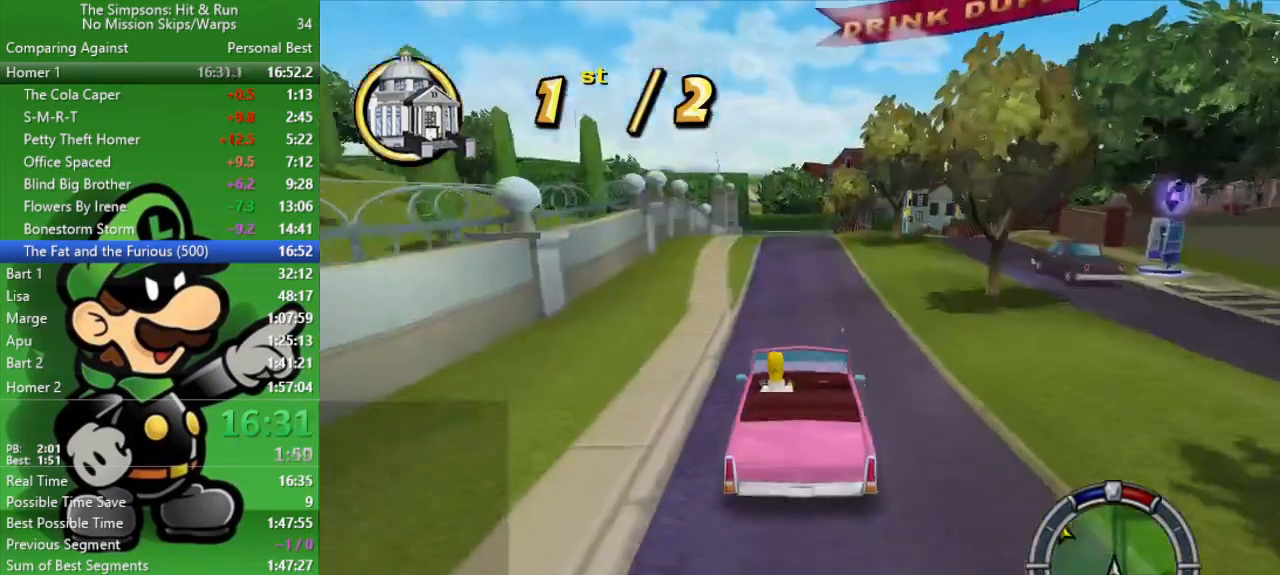
{"buttons": ["CIRCLE"], "left_stick": "center", "right_stick": "center", "events": []}
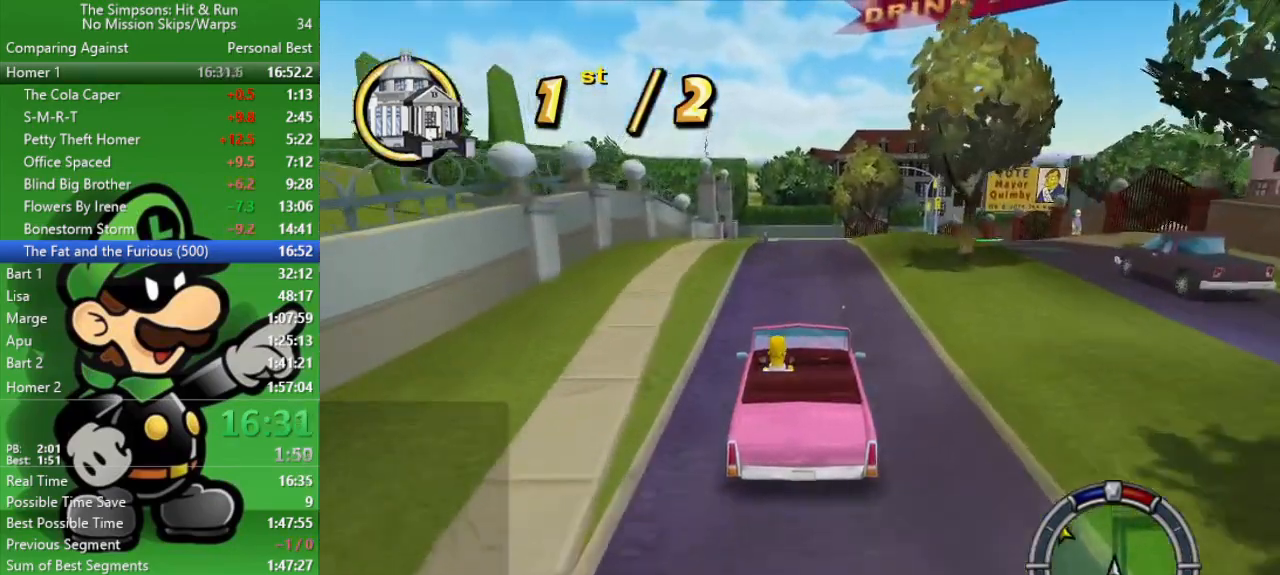
{"buttons": ["CIRCLE"], "left_stick": "center", "right_stick": "center", "events": []}
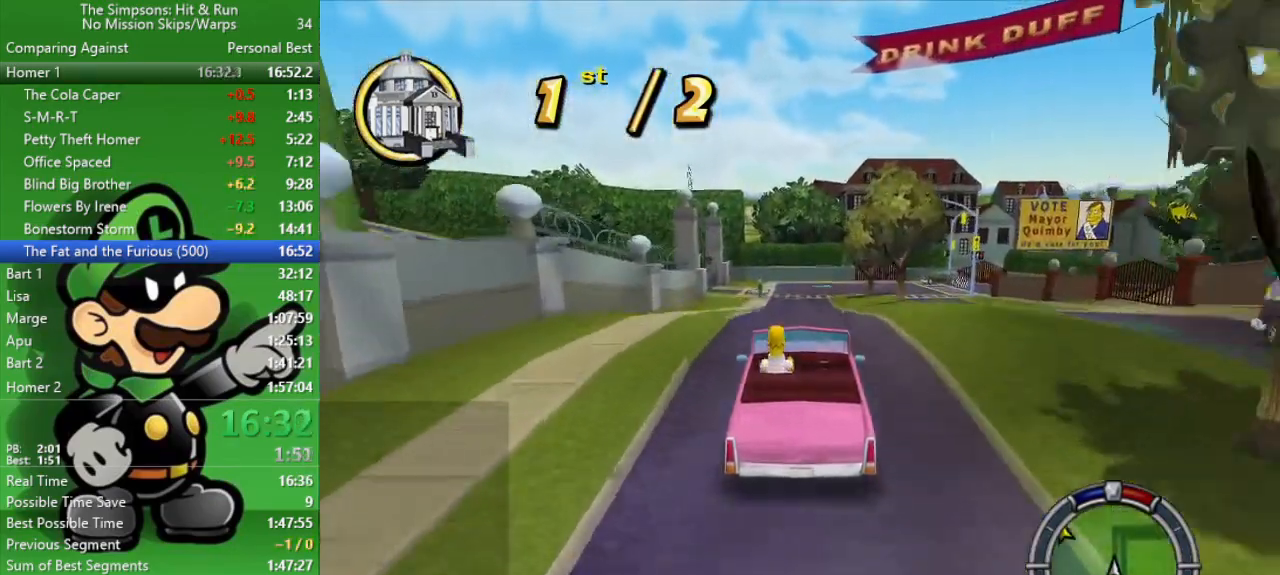
{"buttons": [], "left_stick": "center", "right_stick": "center", "events": [[350, "CIRCLE", "up"]]}
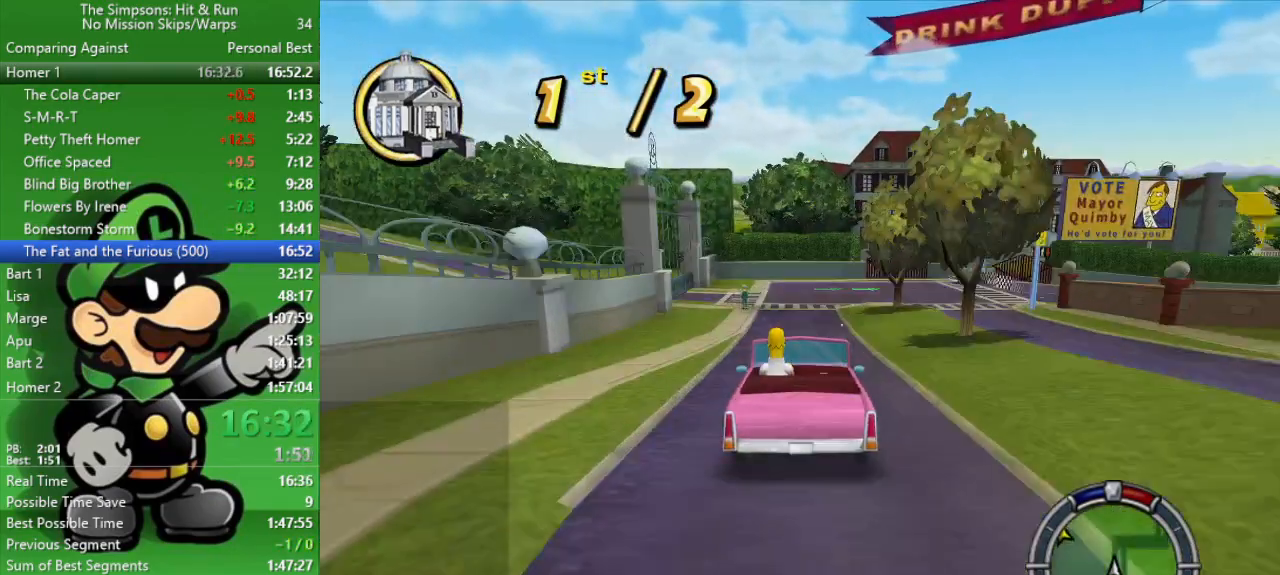
{"buttons": ["CROSS", "SQUARE", "L2"], "left_stick": "center", "right_stick": "center", "events": [[317, "L2", "down"], [333, "CROSS", "down"], [333, "SQUARE", "down"]]}
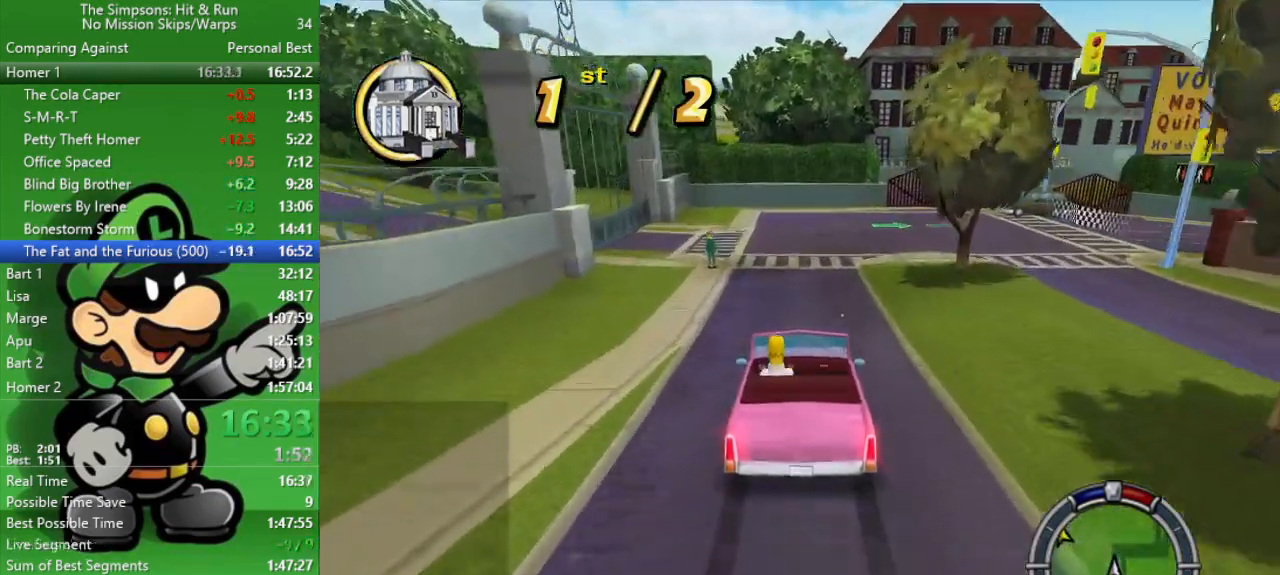
{"buttons": ["CROSS", "SQUARE", "L2"], "left_stick": "left", "right_stick": "center", "events": [[317, "left_stick", "left"]]}